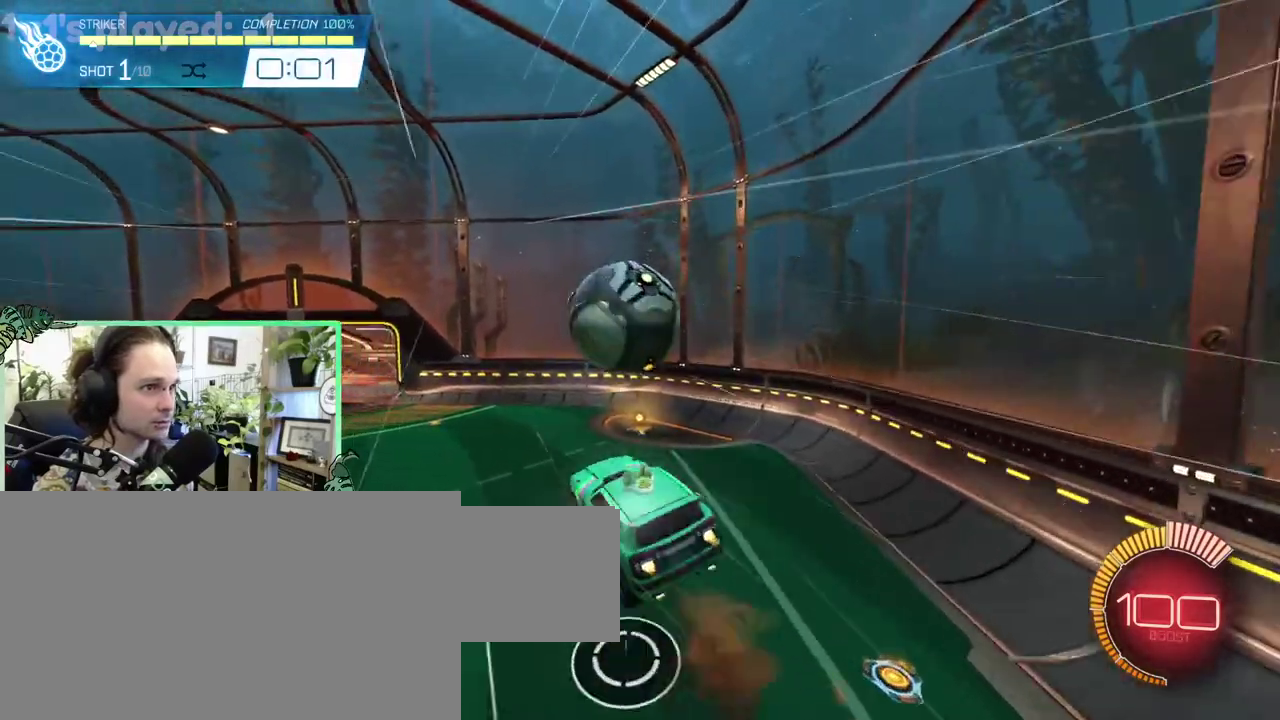
Gameplay with a controller (Xbox layout); each line is a JSON object with the inputs held at the frame after it. "events" lists button and stick changes between this image and that frame as [ms after this image, input, new state], when the widget could be followed in between. This overlay highlights the sticks when they move; stick clicks (L3 R3) are not distinguishable. This document gives stick clicks only as held states, not as events. Not read: L2 R2.
{"buttons": ["SELECT"], "left_stick": "center", "right_stick": "center"}
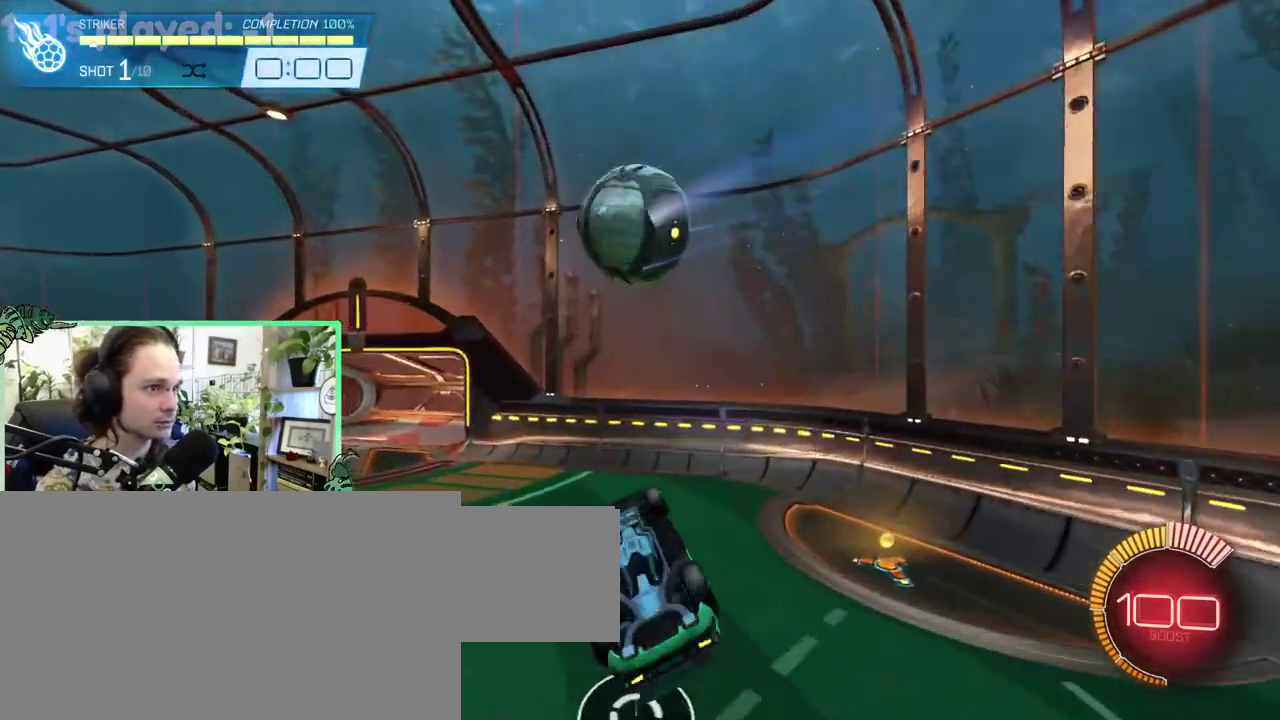
{"buttons": ["B"], "left_stick": "right", "right_stick": "center"}
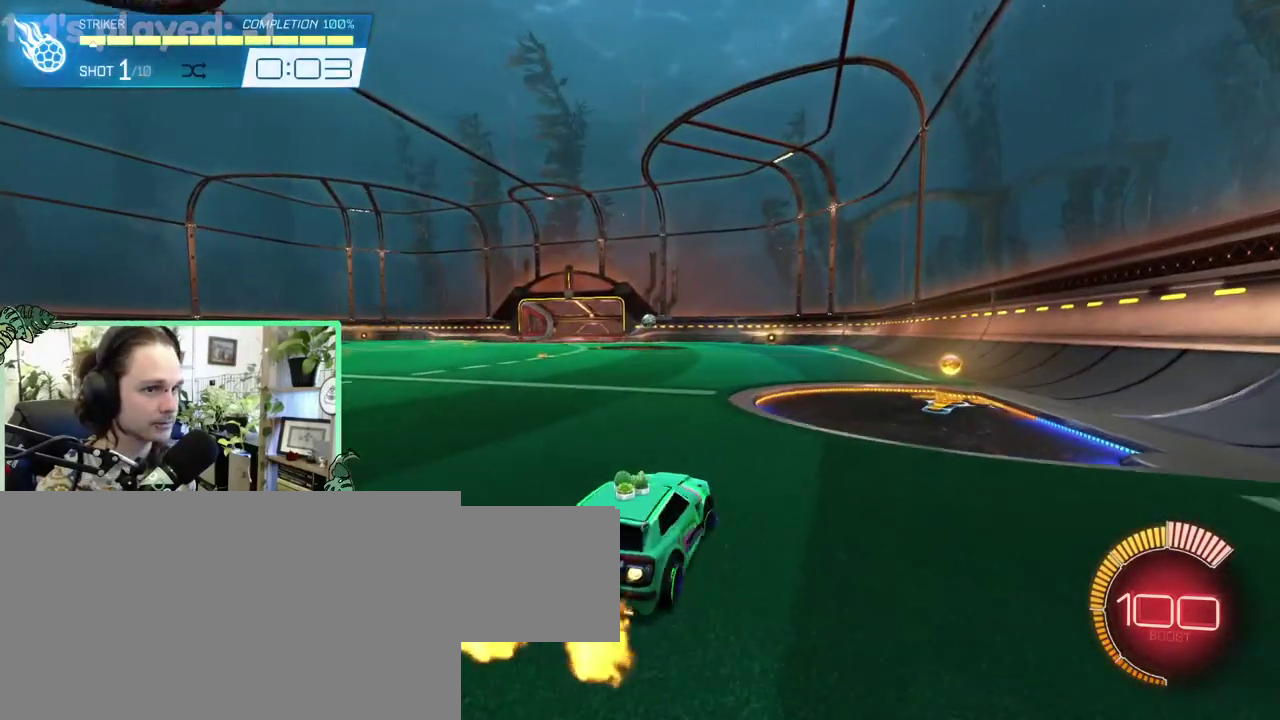
{"buttons": [], "left_stick": "up-left", "right_stick": "center"}
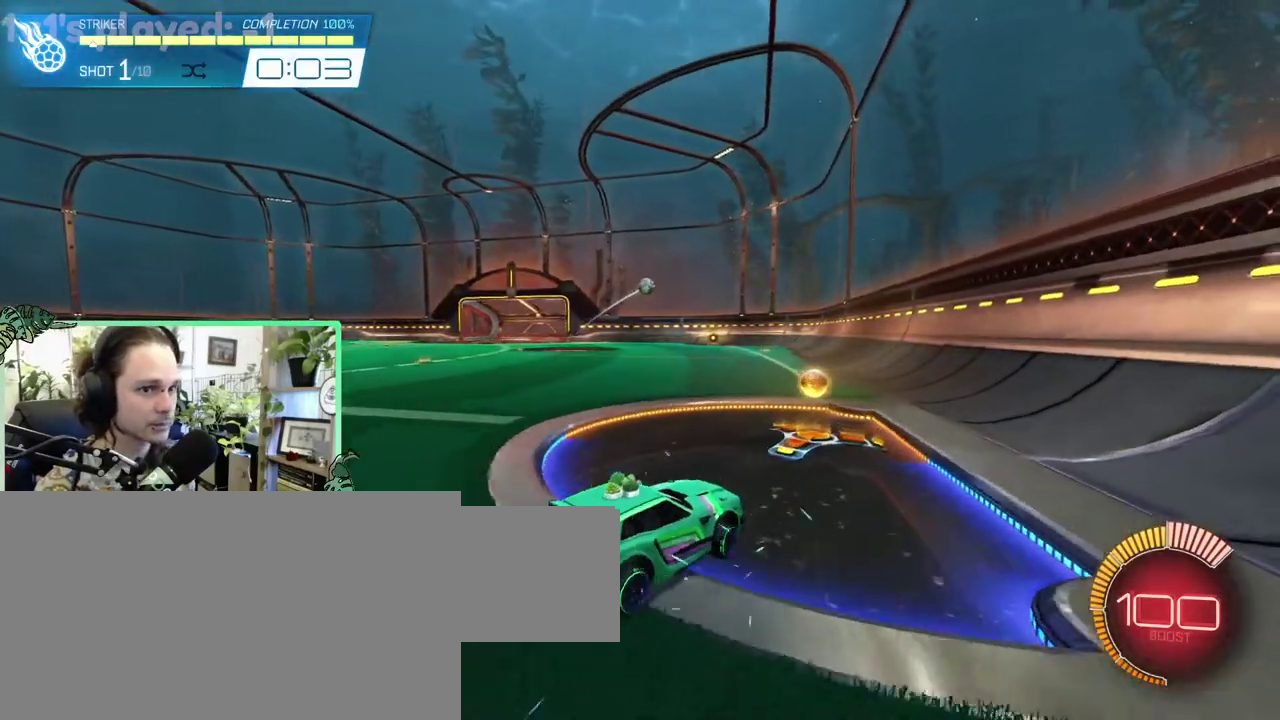
{"buttons": [], "left_stick": "center", "right_stick": "center"}
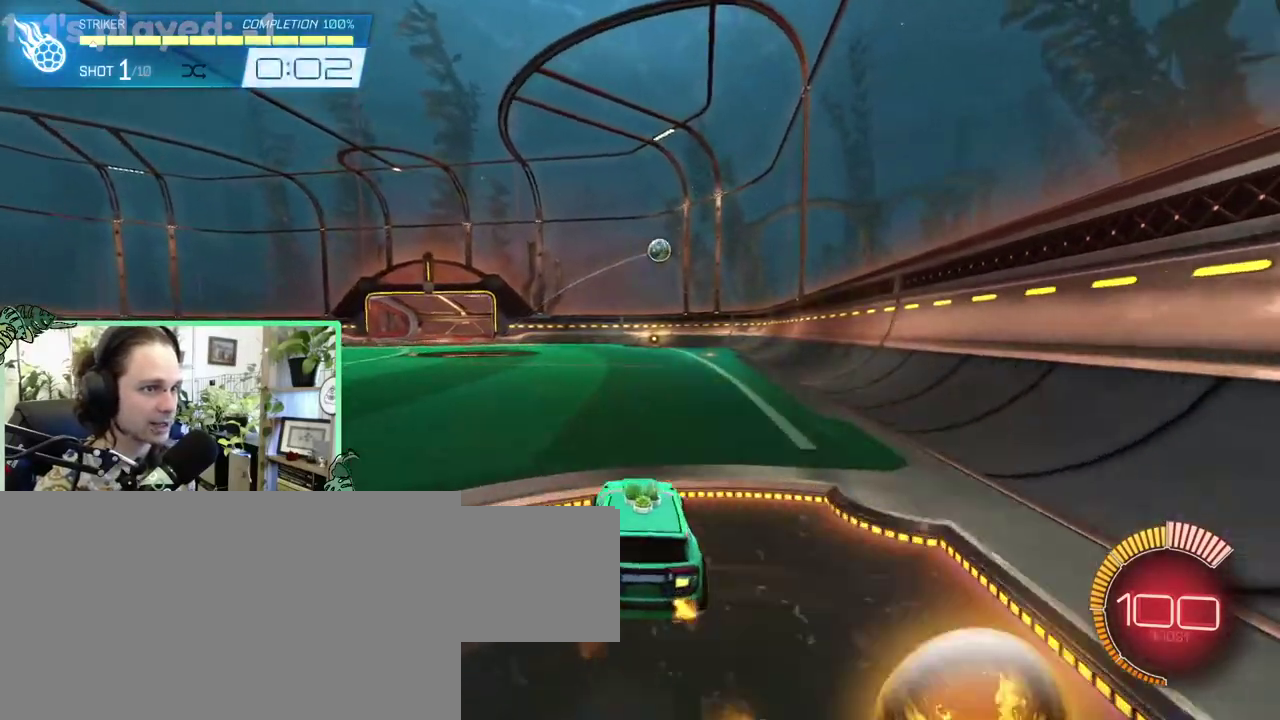
{"buttons": ["A"], "left_stick": "down", "right_stick": "center"}
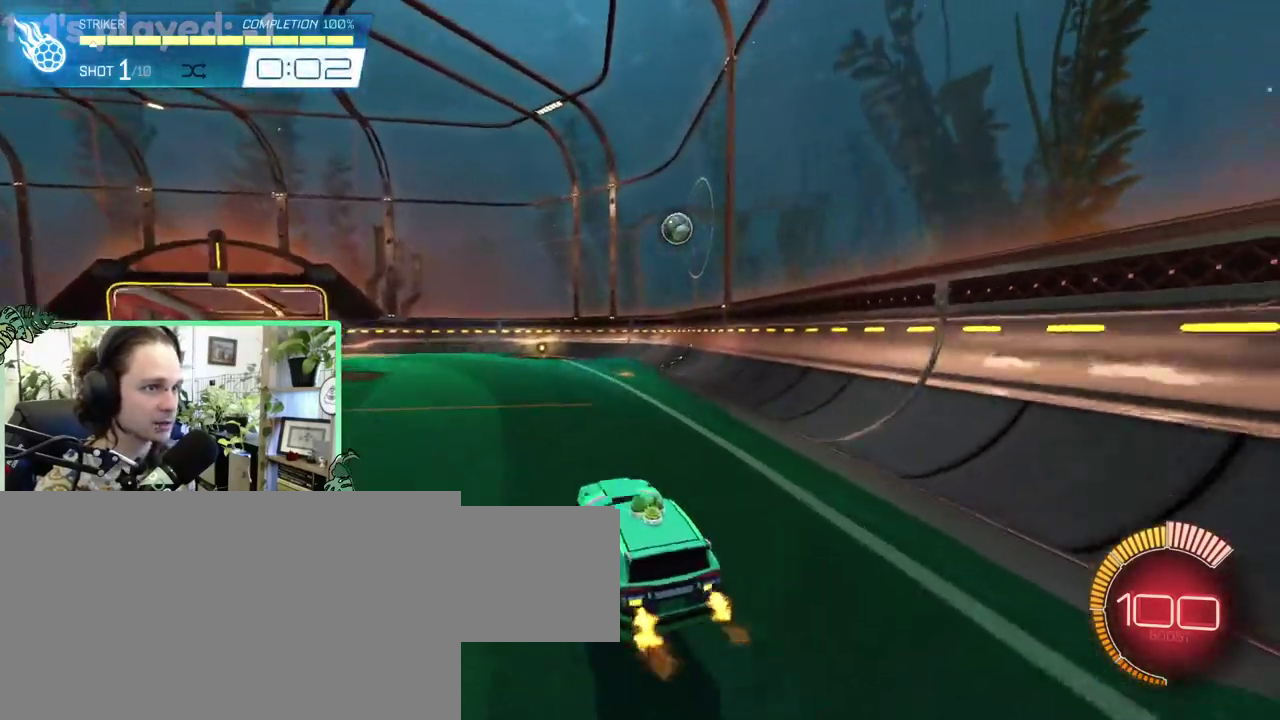
{"buttons": [], "left_stick": "center", "right_stick": "center"}
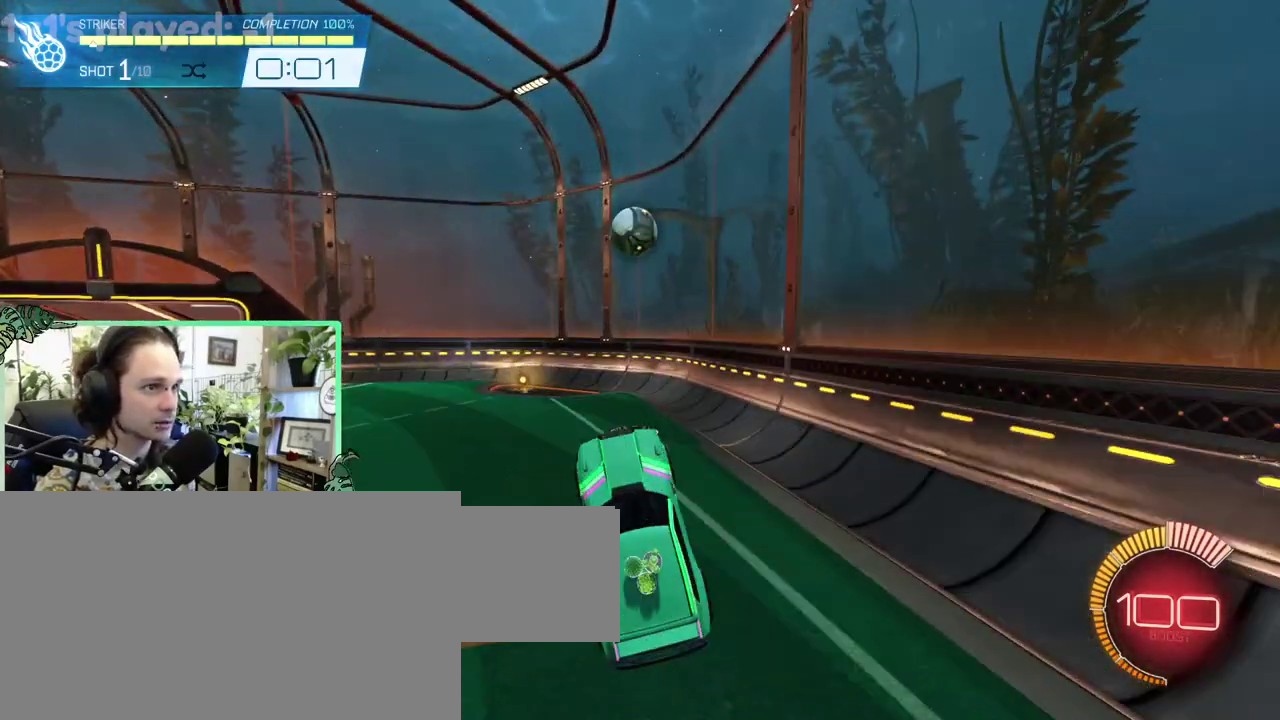
{"buttons": [], "left_stick": "up-left", "right_stick": "center"}
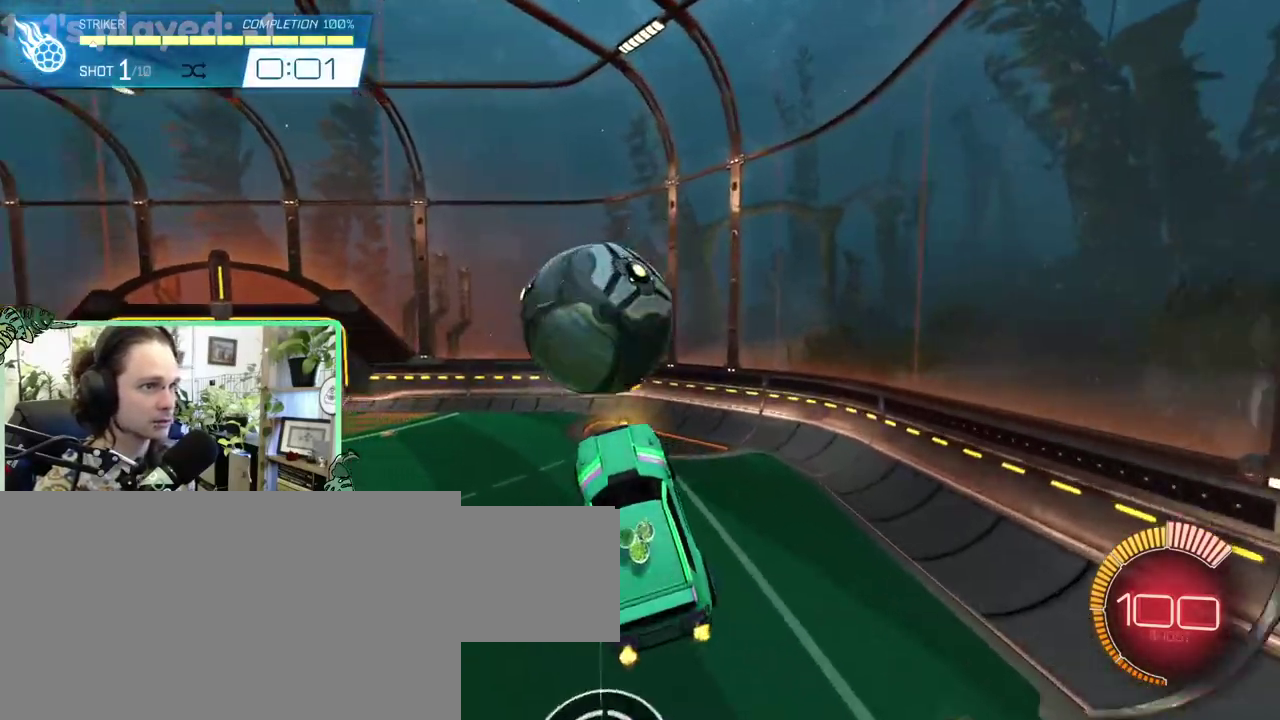
{"buttons": [], "left_stick": "down-right", "right_stick": "center"}
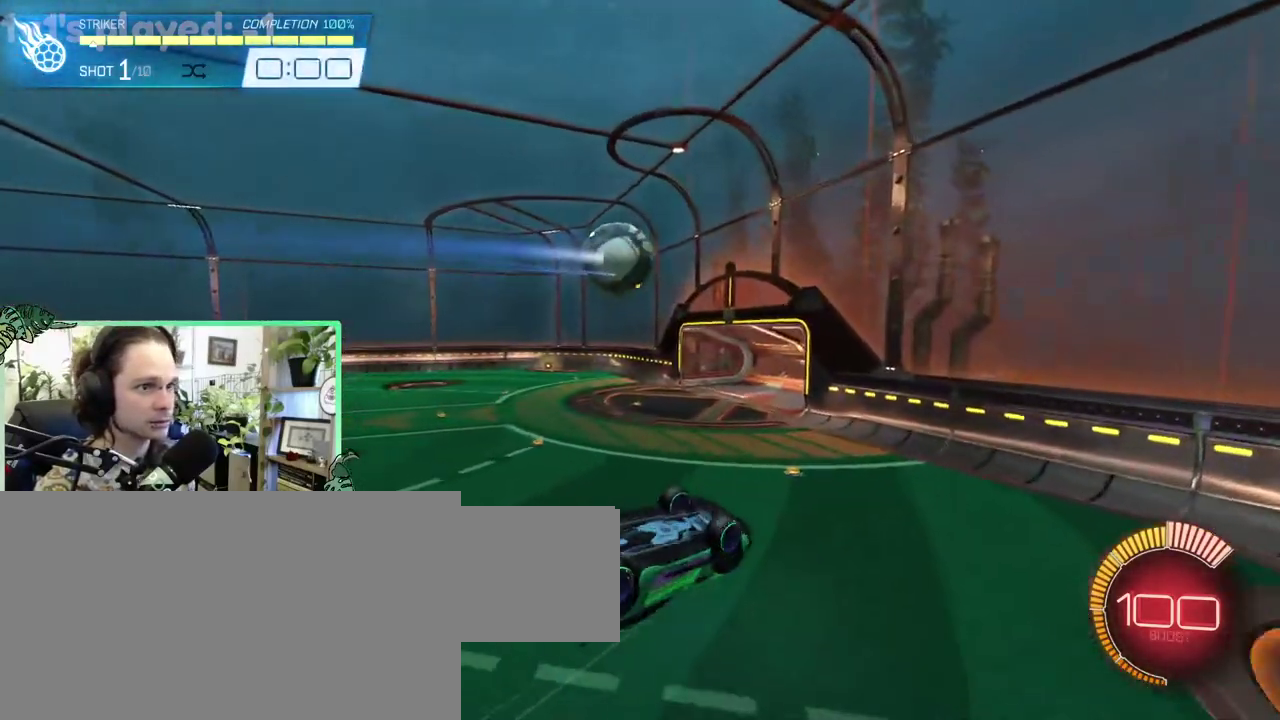
{"buttons": [], "left_stick": "center", "right_stick": "center"}
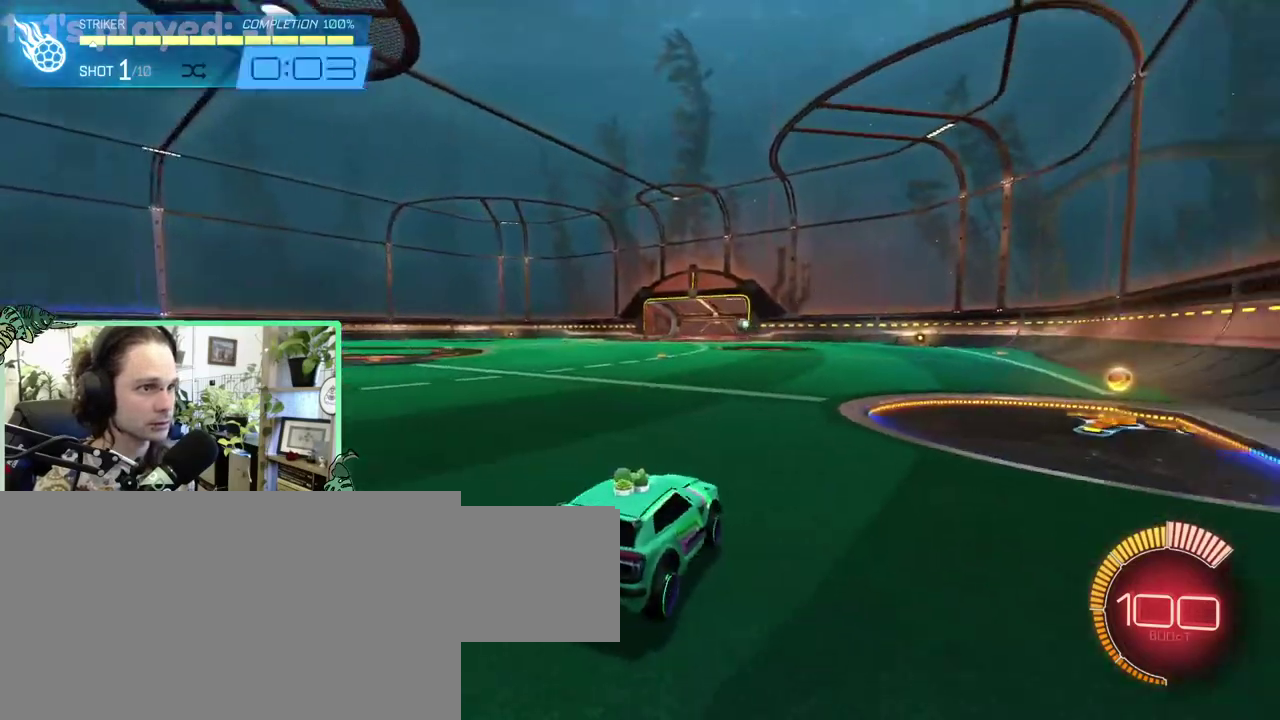
{"buttons": [], "left_stick": "right", "right_stick": "center"}
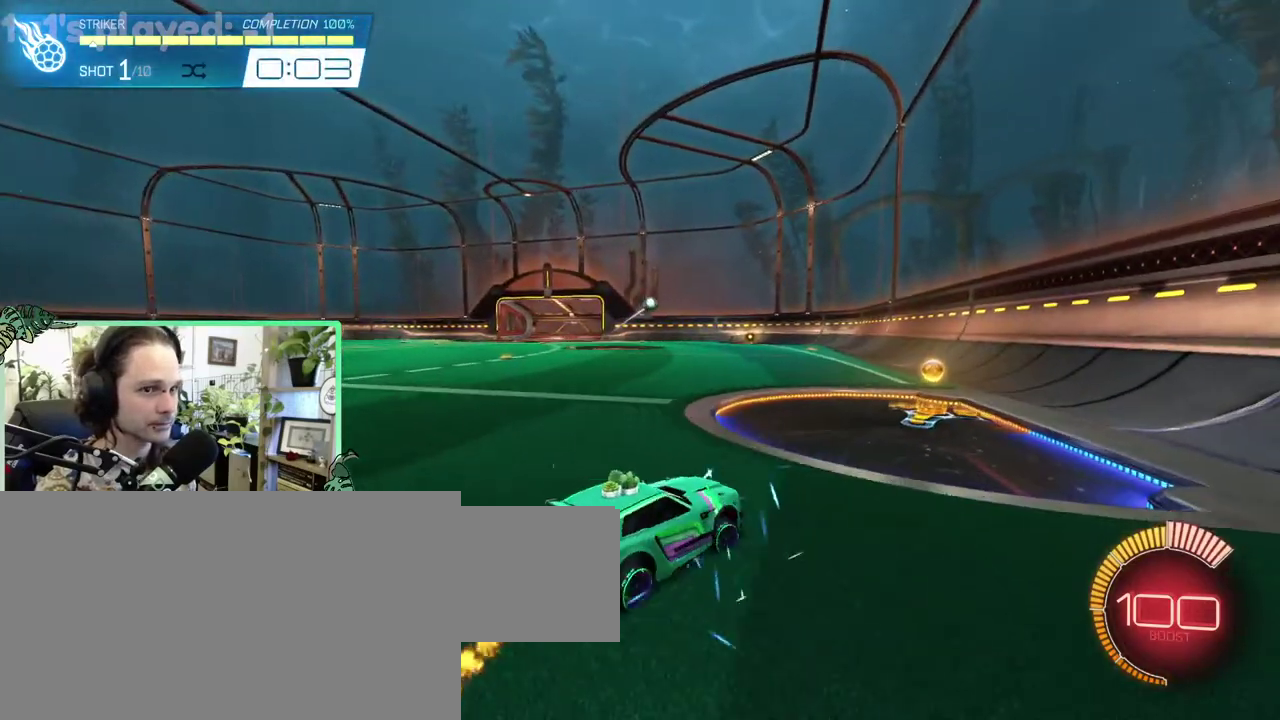
{"buttons": [], "left_stick": "up-left", "right_stick": "center"}
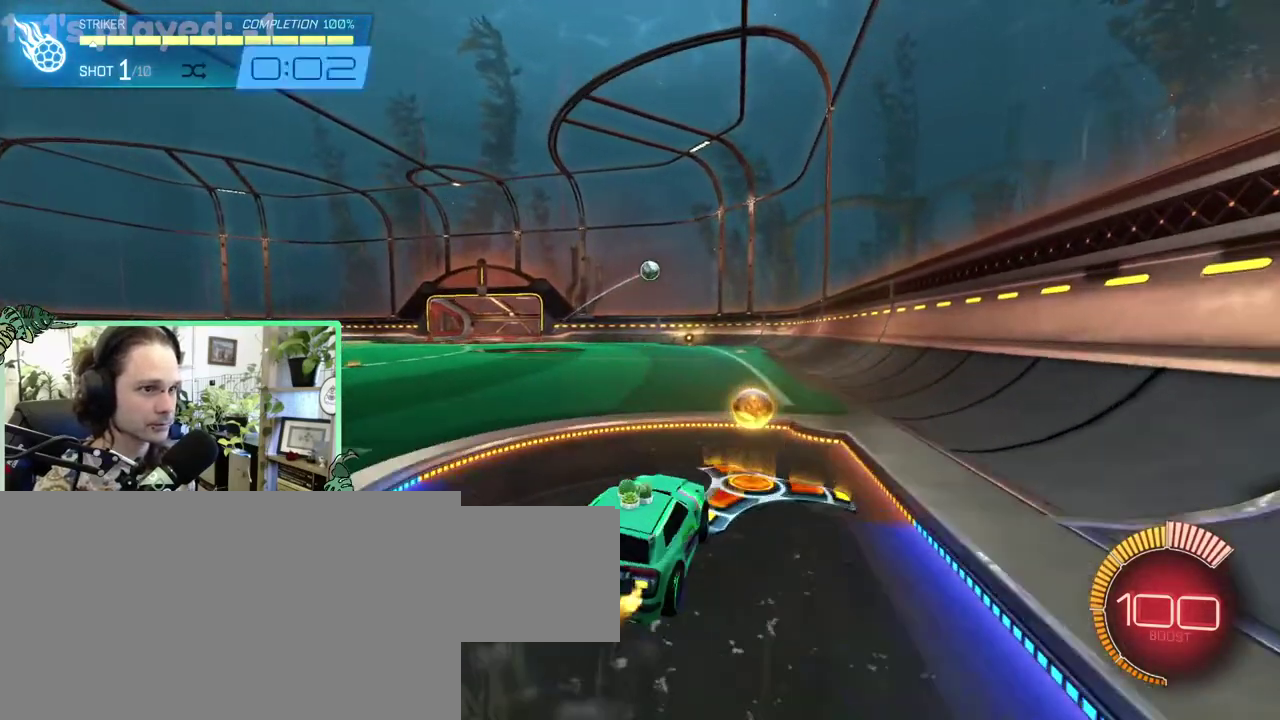
{"buttons": [], "left_stick": "left", "right_stick": "center"}
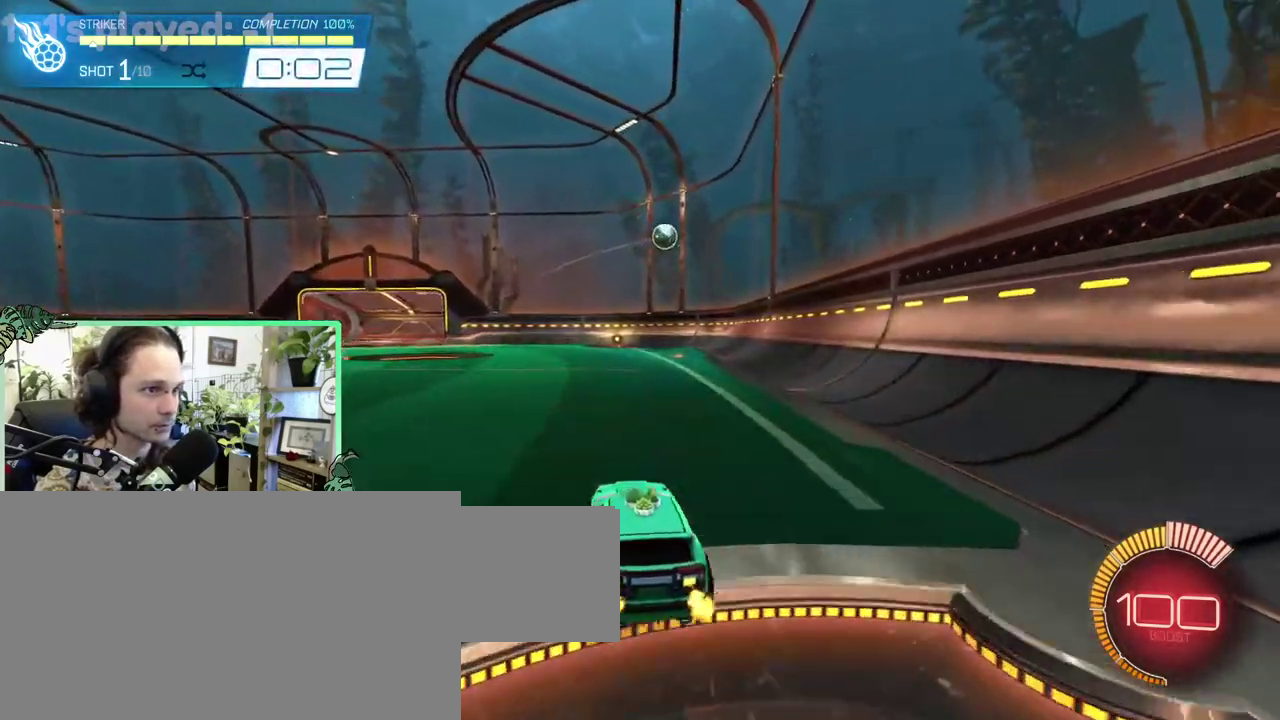
{"buttons": ["B"], "left_stick": "center", "right_stick": "center"}
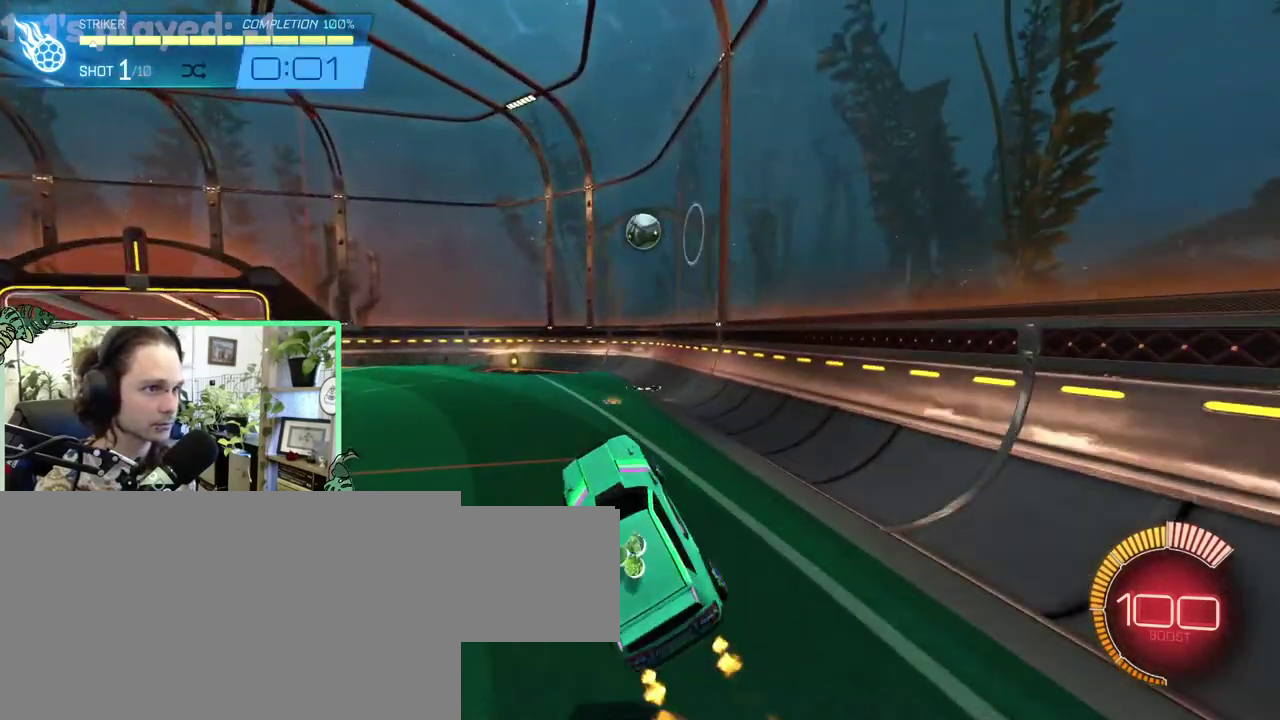
{"buttons": [], "left_stick": "up", "right_stick": "center"}
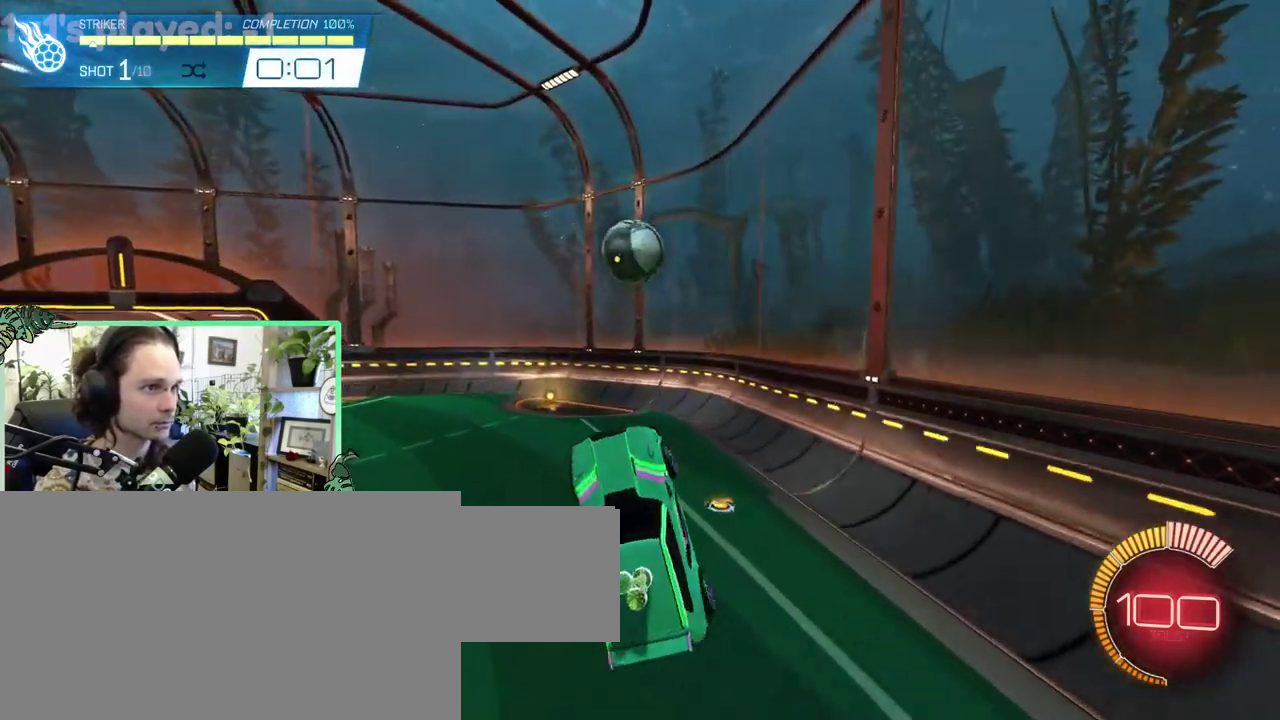
{"buttons": ["L3"], "left_stick": "down", "right_stick": "center"}
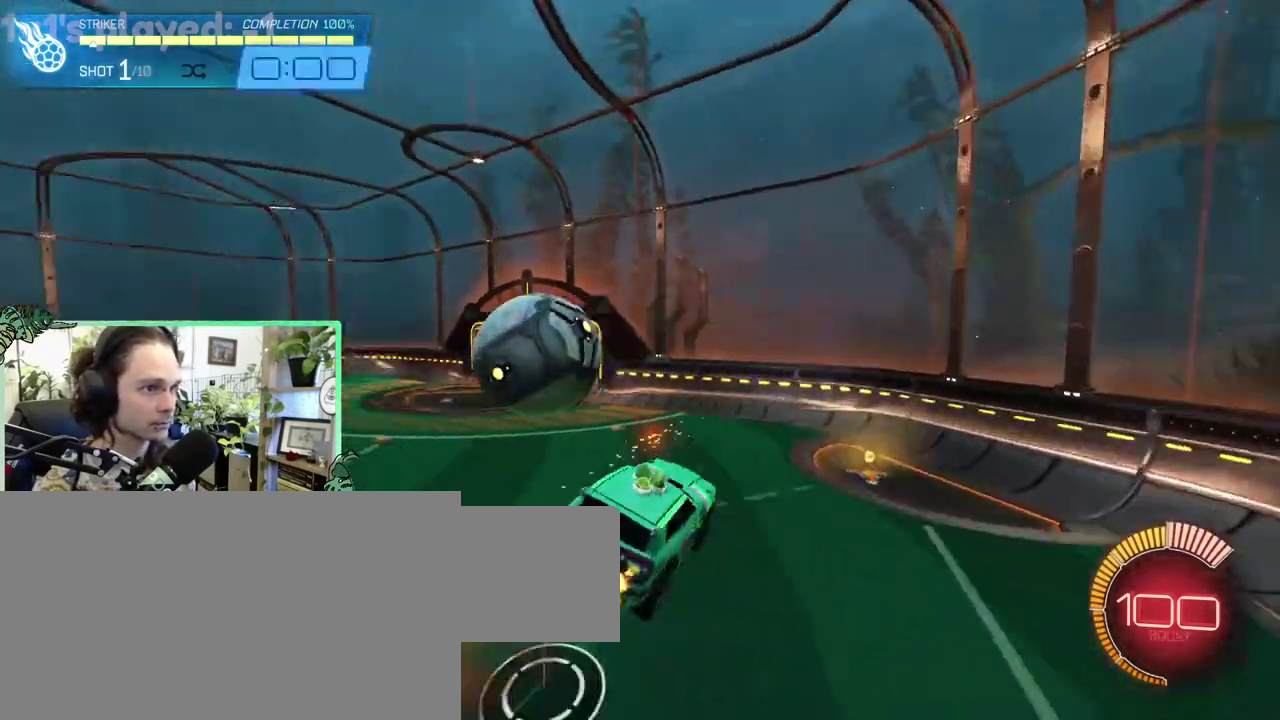
{"buttons": [], "left_stick": "down", "right_stick": "center", "events": []}
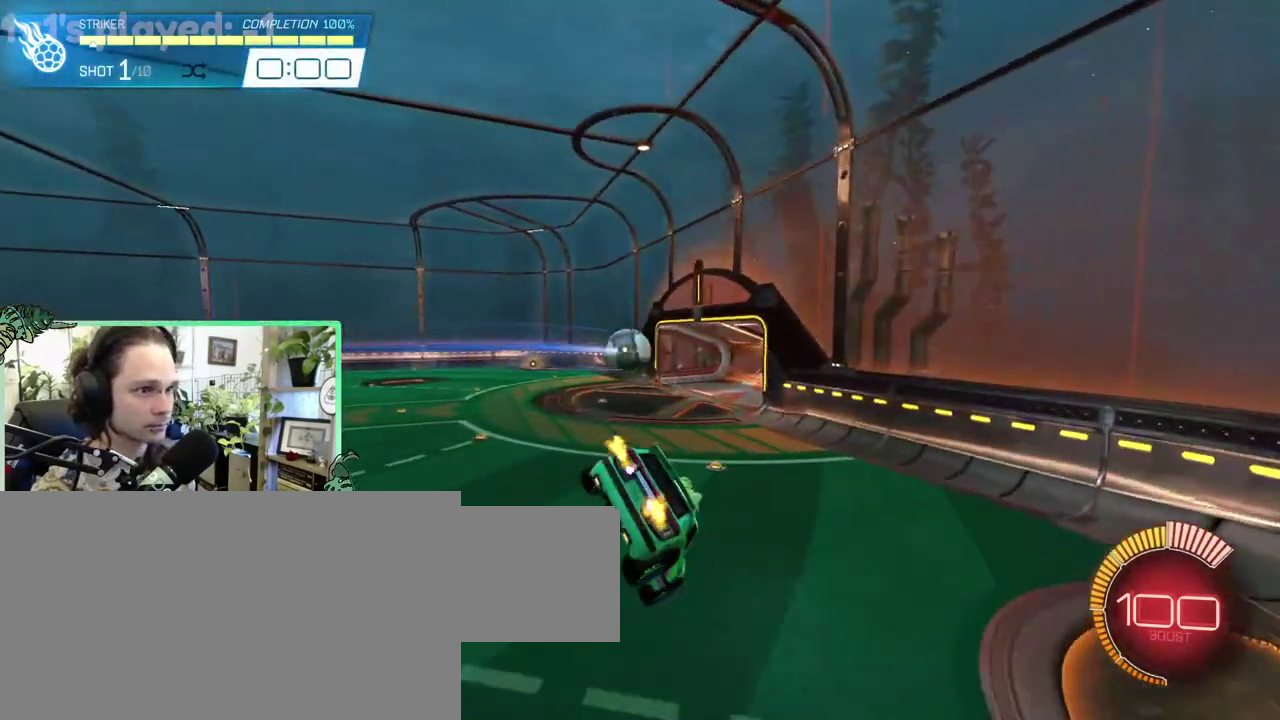
{"buttons": [], "left_stick": "center", "right_stick": "center"}
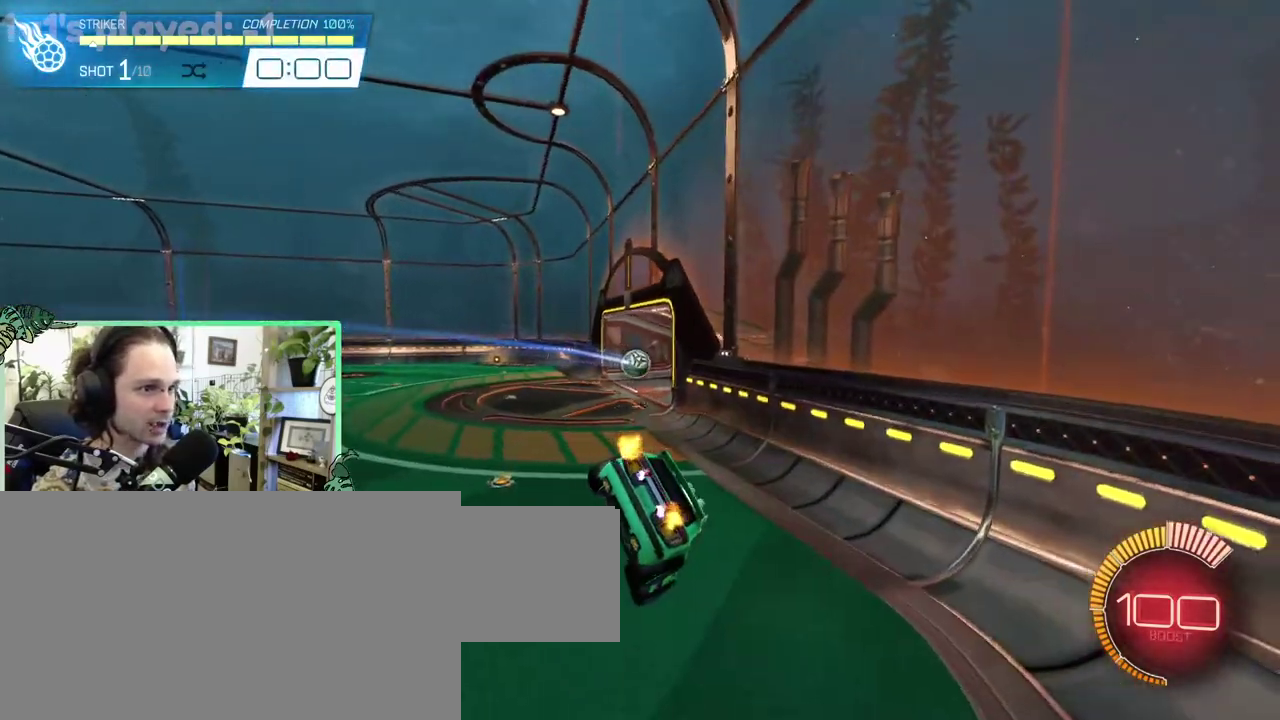
{"buttons": [], "left_stick": "center", "right_stick": "center", "events": [[200, "DPAD_DOWN", "down"], [317, "DPAD_DOWN", "up"]]}
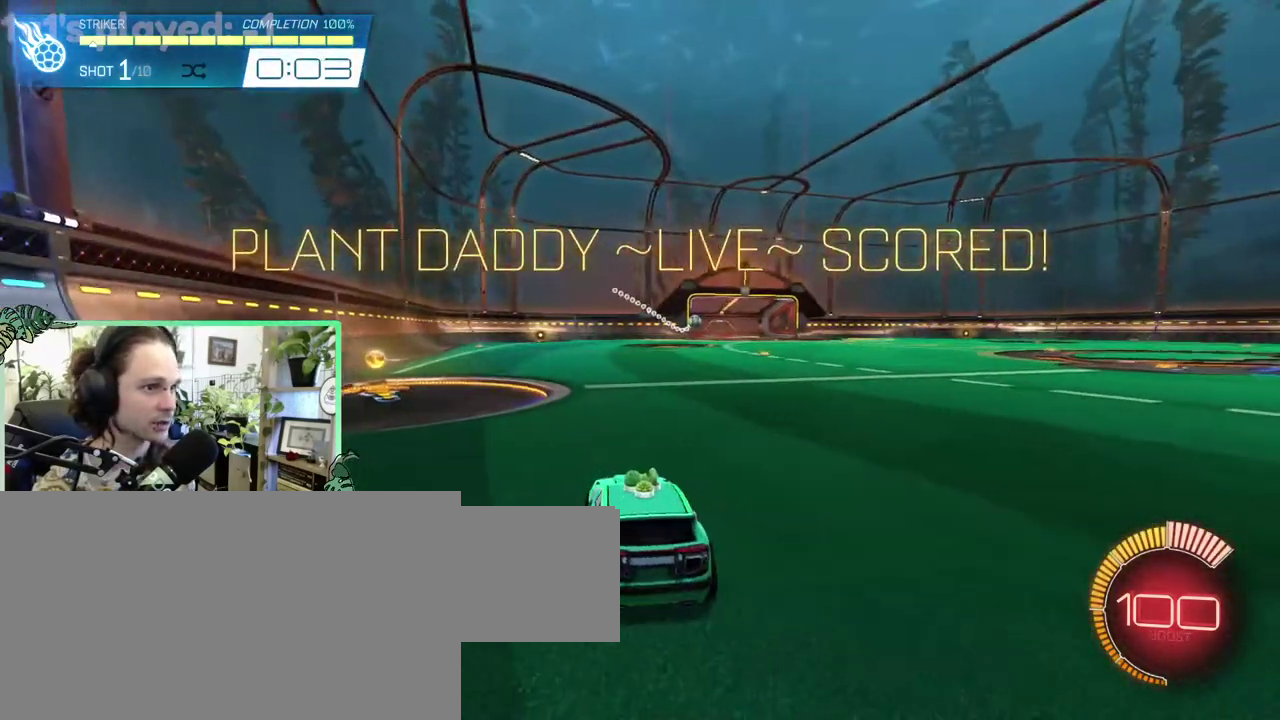
{"buttons": ["B"], "left_stick": "left", "right_stick": "center"}
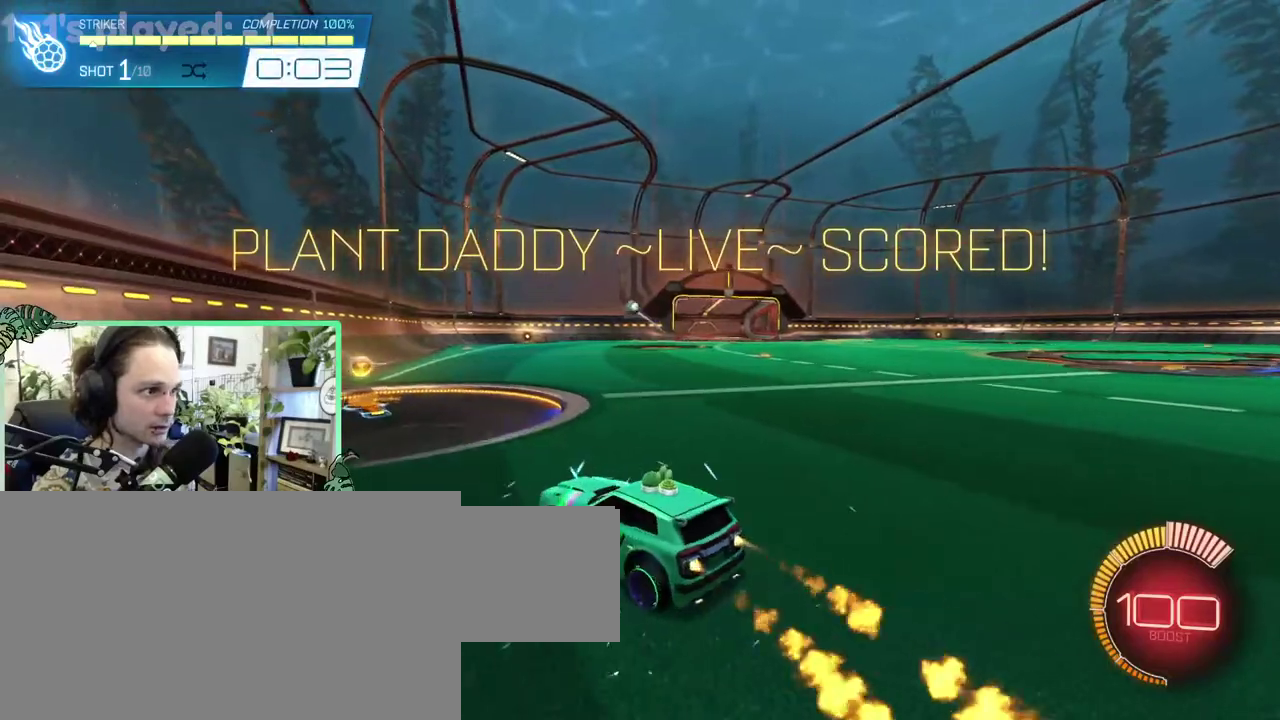
{"buttons": [], "left_stick": "right", "right_stick": "center"}
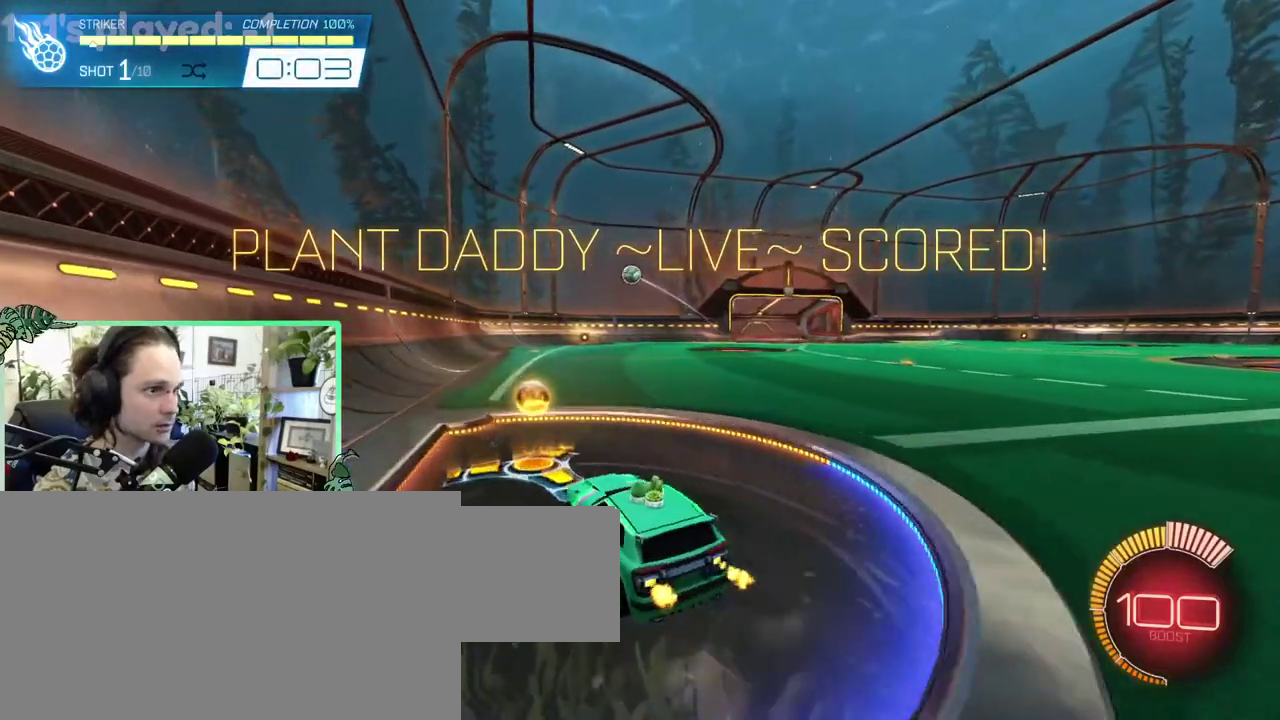
{"buttons": [], "left_stick": "center", "right_stick": "center"}
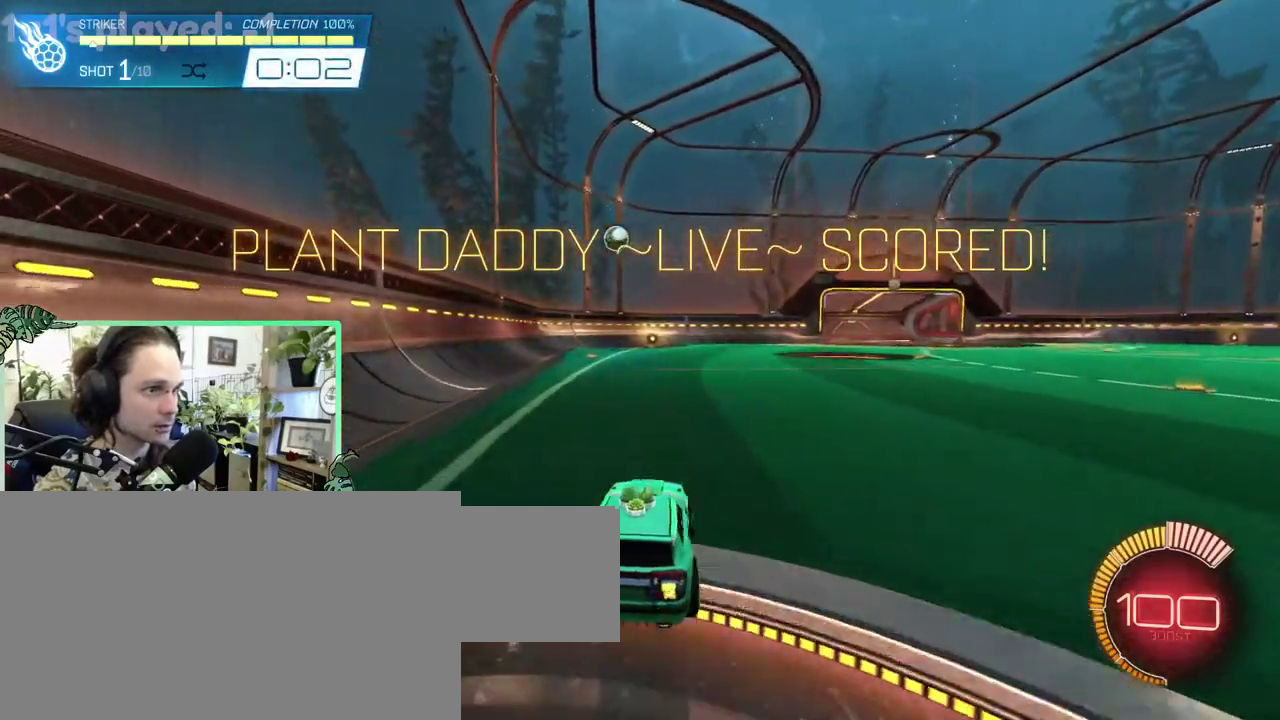
{"buttons": ["A"], "left_stick": "down", "right_stick": "center"}
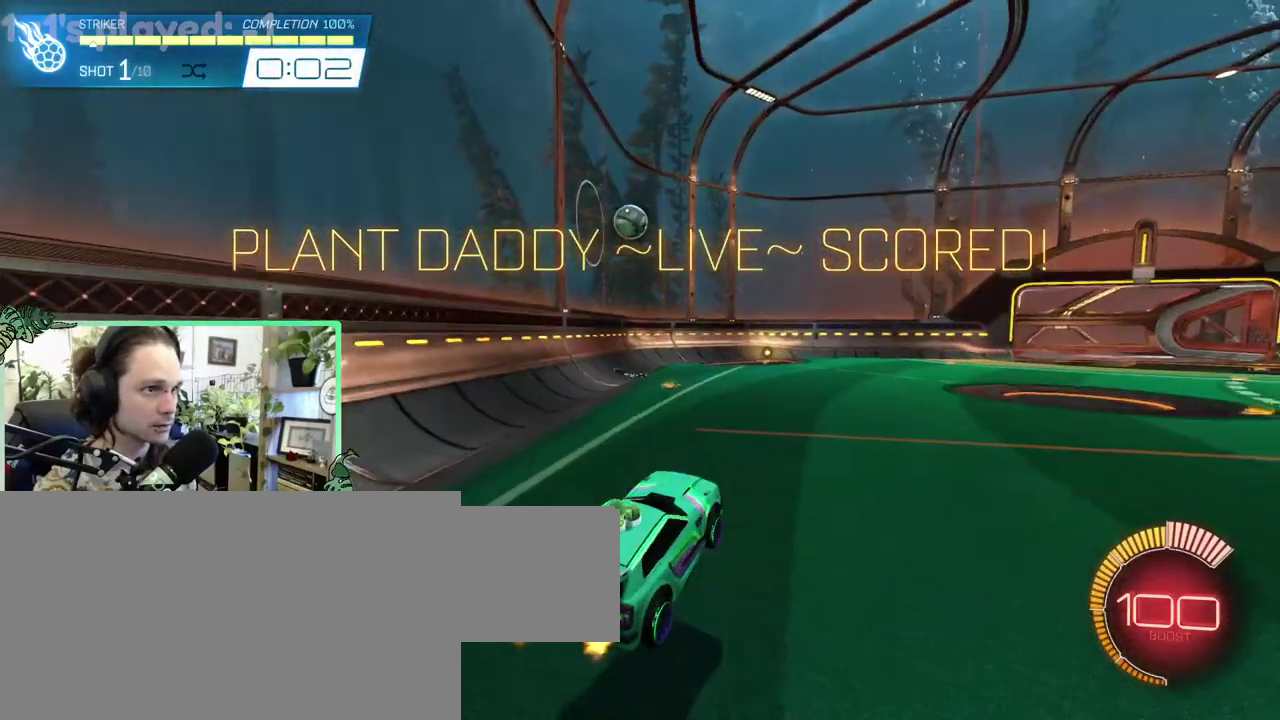
{"buttons": ["B", "R1"], "left_stick": "up-right", "right_stick": "center"}
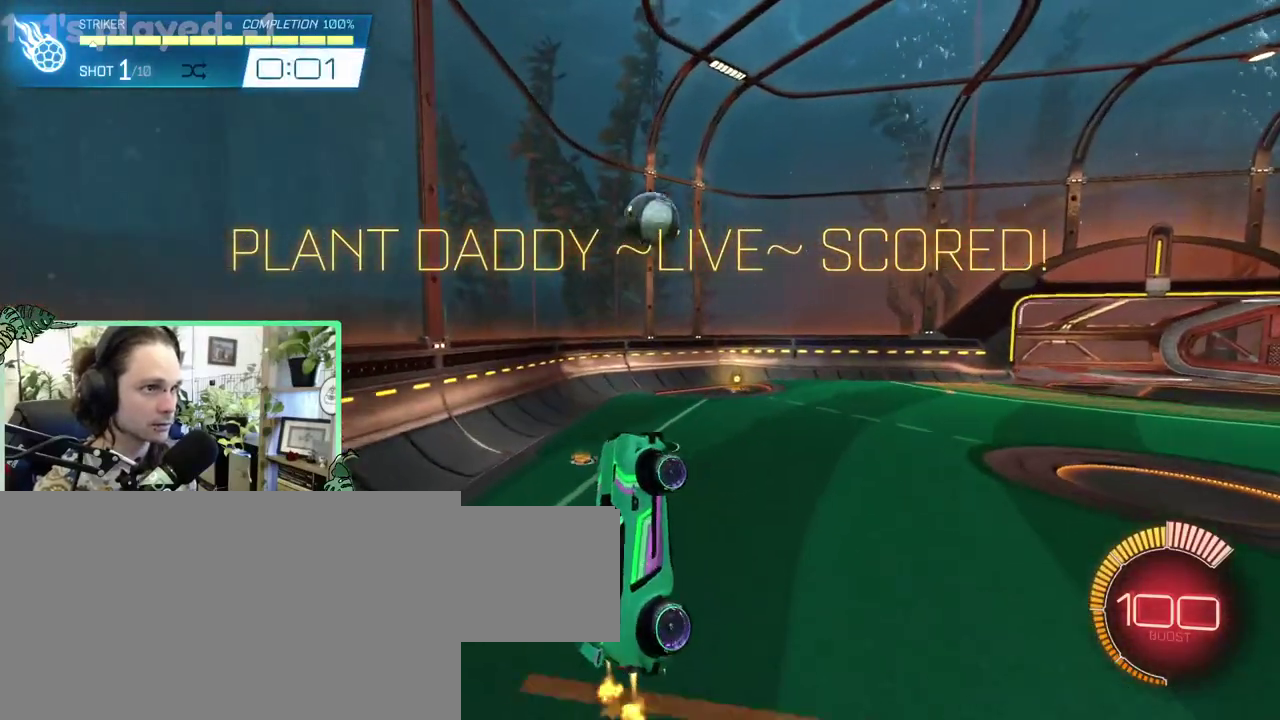
{"buttons": ["A", "B"], "left_stick": "right", "right_stick": "center"}
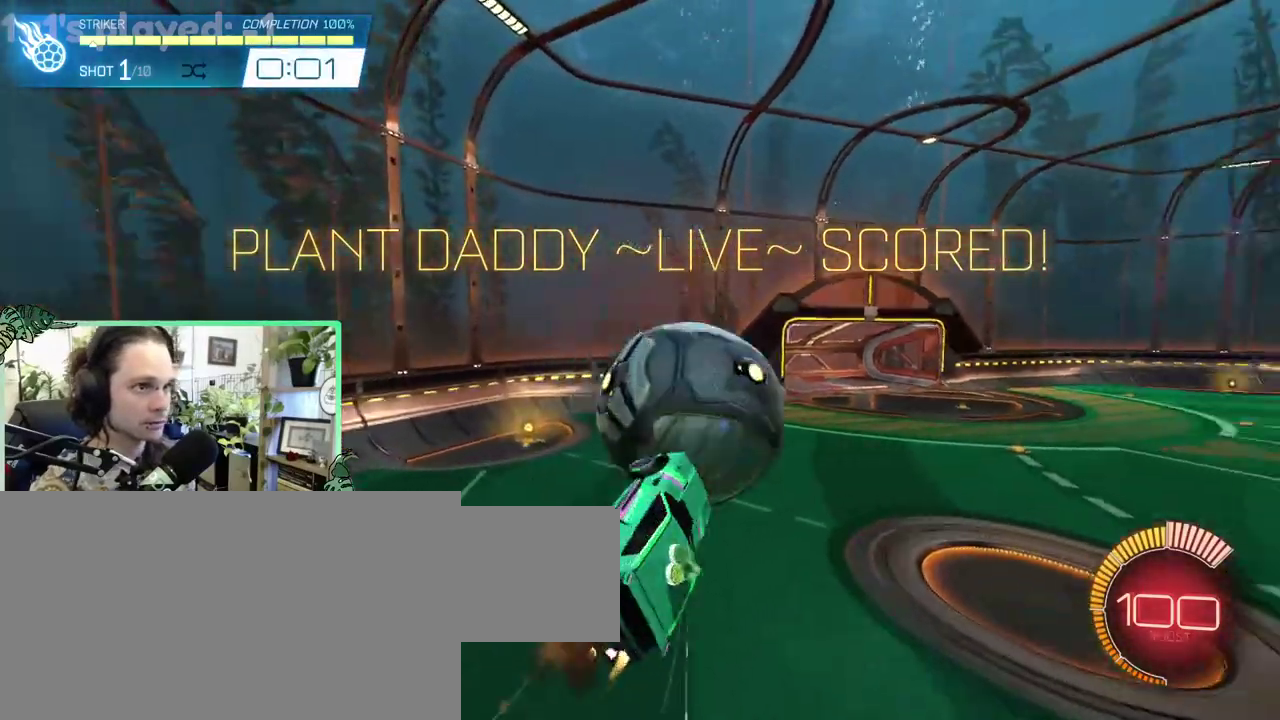
{"buttons": ["SELECT"], "left_stick": "center", "right_stick": "center"}
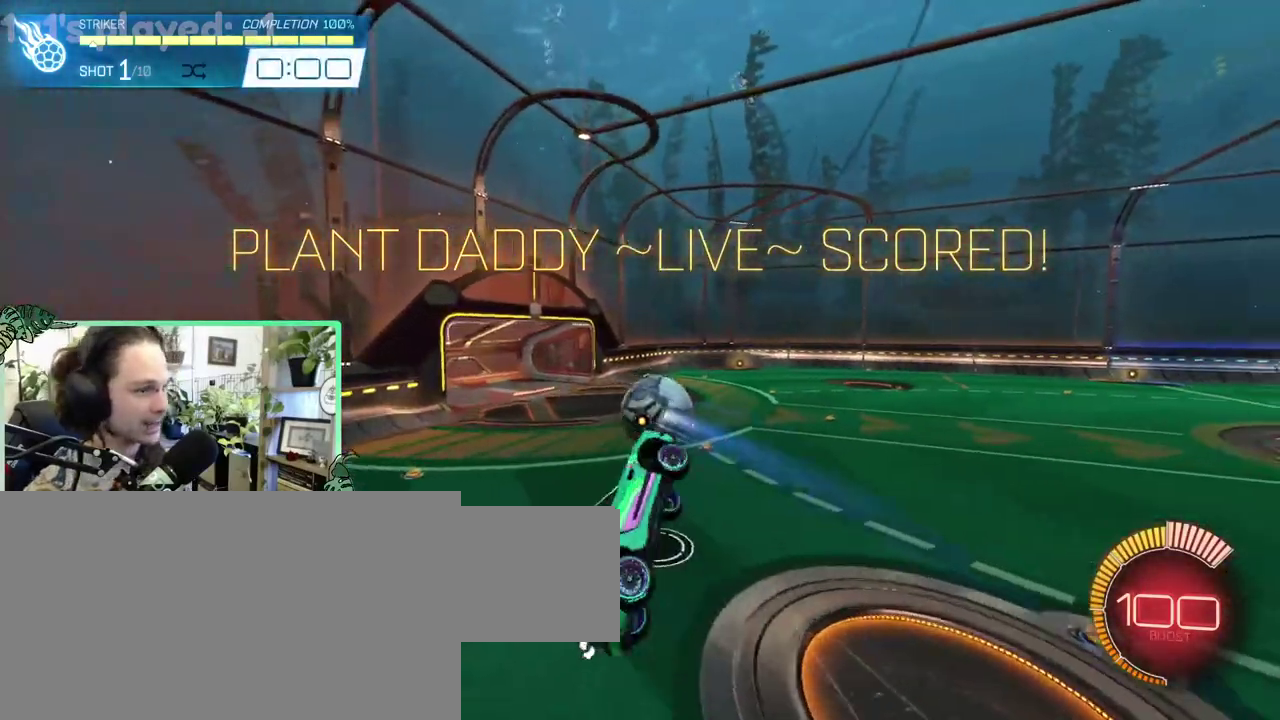
{"buttons": [], "left_stick": "left", "right_stick": "center"}
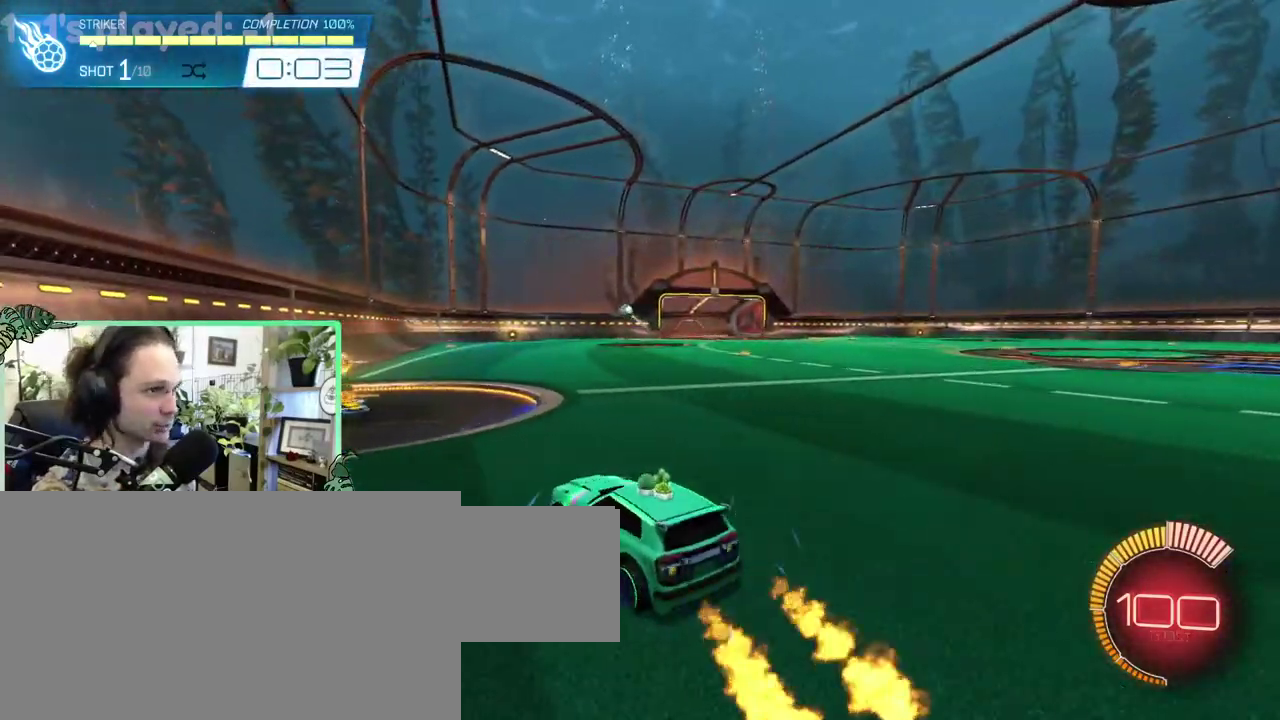
{"buttons": [], "left_stick": "center", "right_stick": "center"}
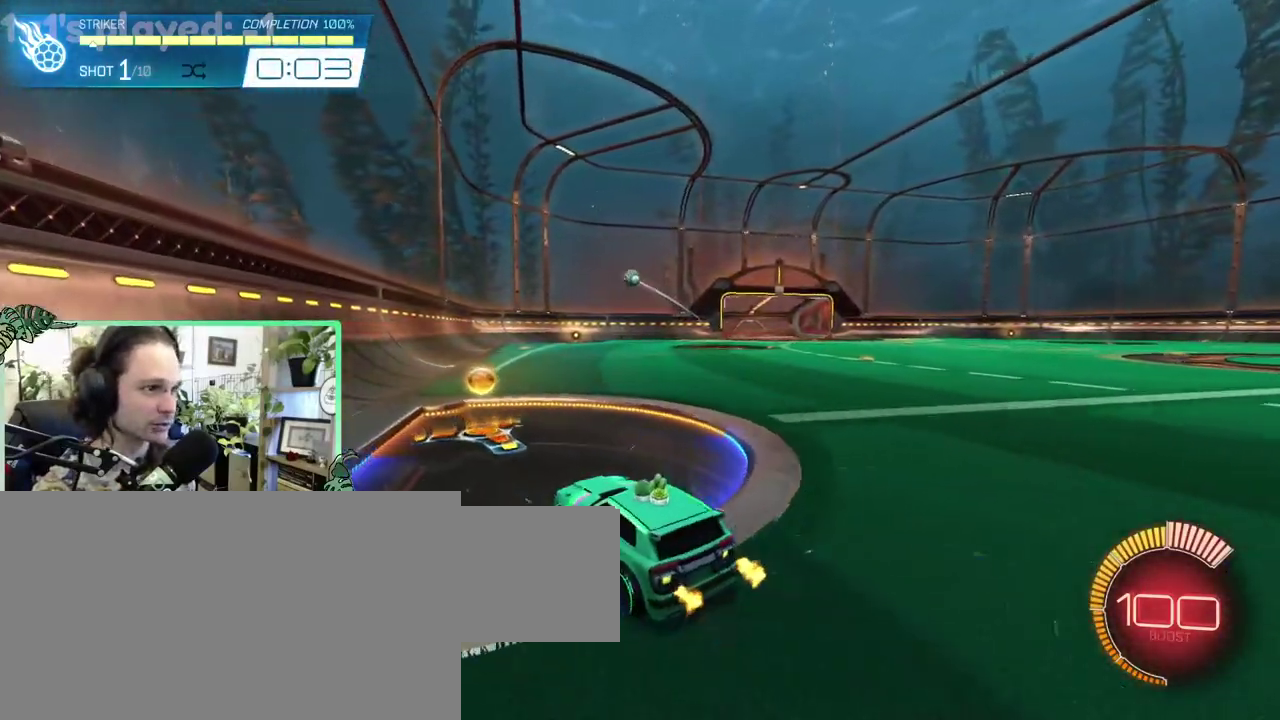
{"buttons": [], "left_stick": "right", "right_stick": "center"}
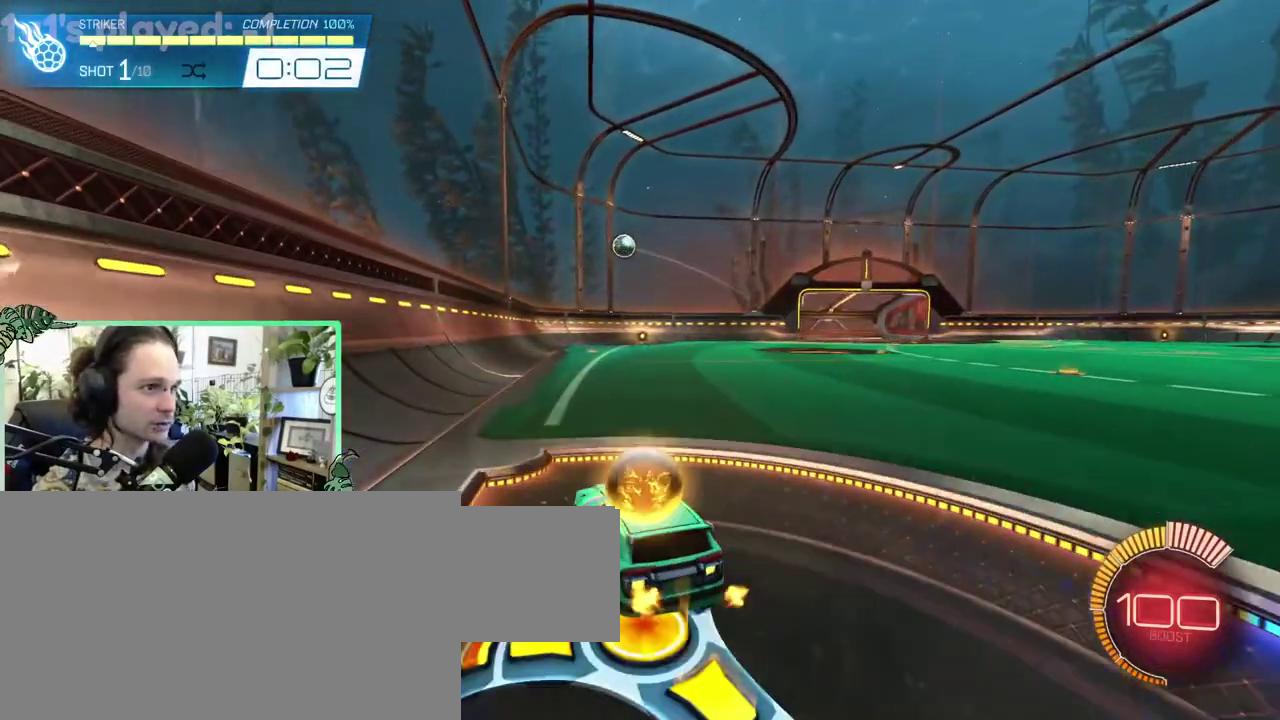
{"buttons": ["B"], "left_stick": "center", "right_stick": "center"}
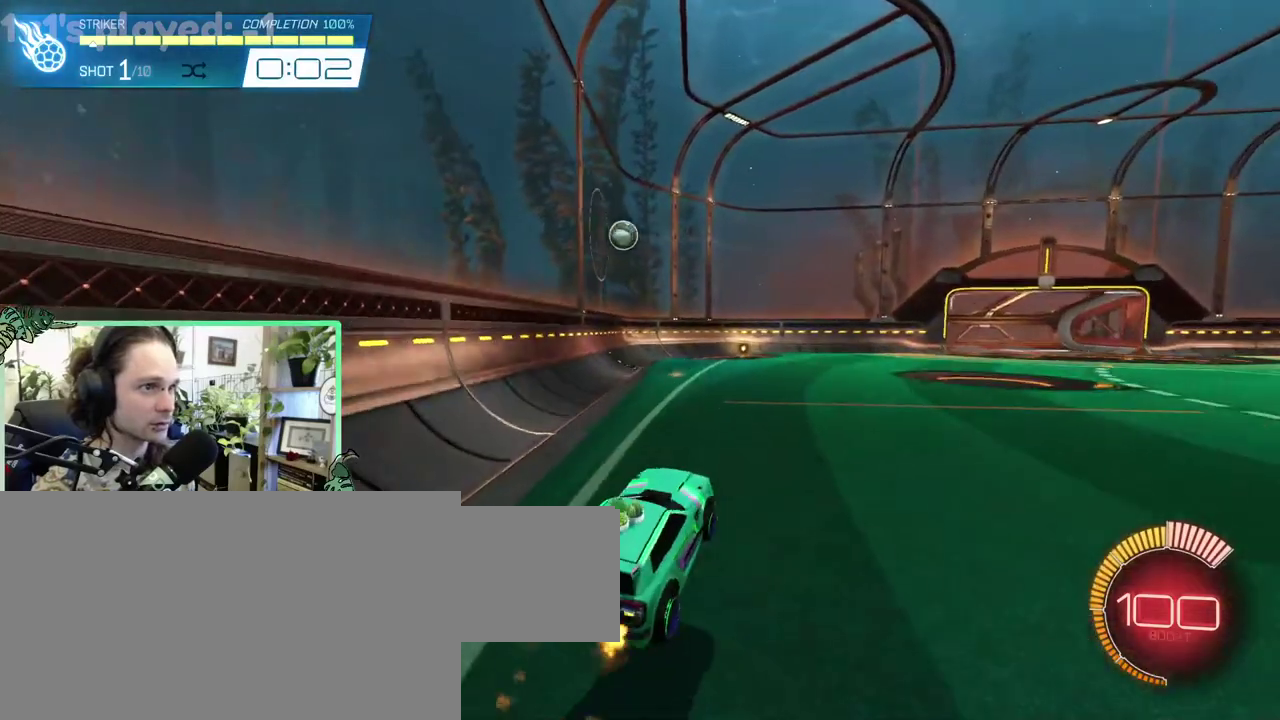
{"buttons": ["B"], "left_stick": "center", "right_stick": "center", "events": []}
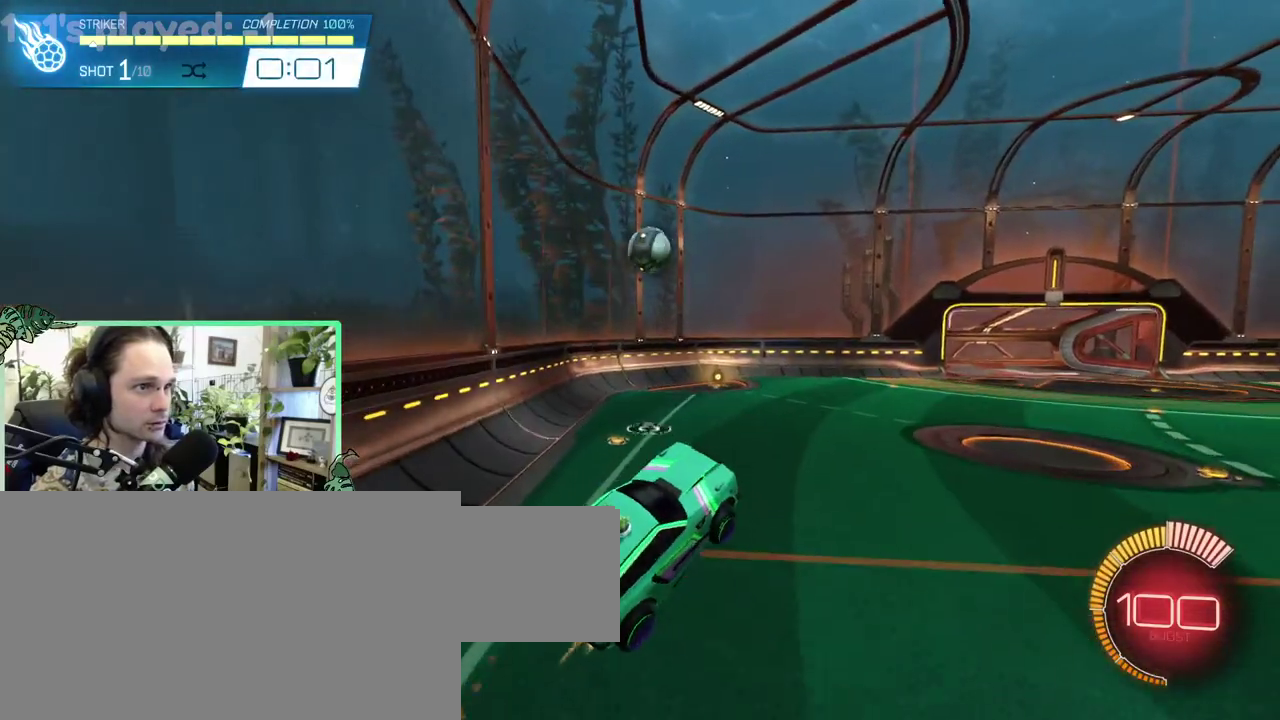
{"buttons": ["B"], "left_stick": "up-left", "right_stick": "center"}